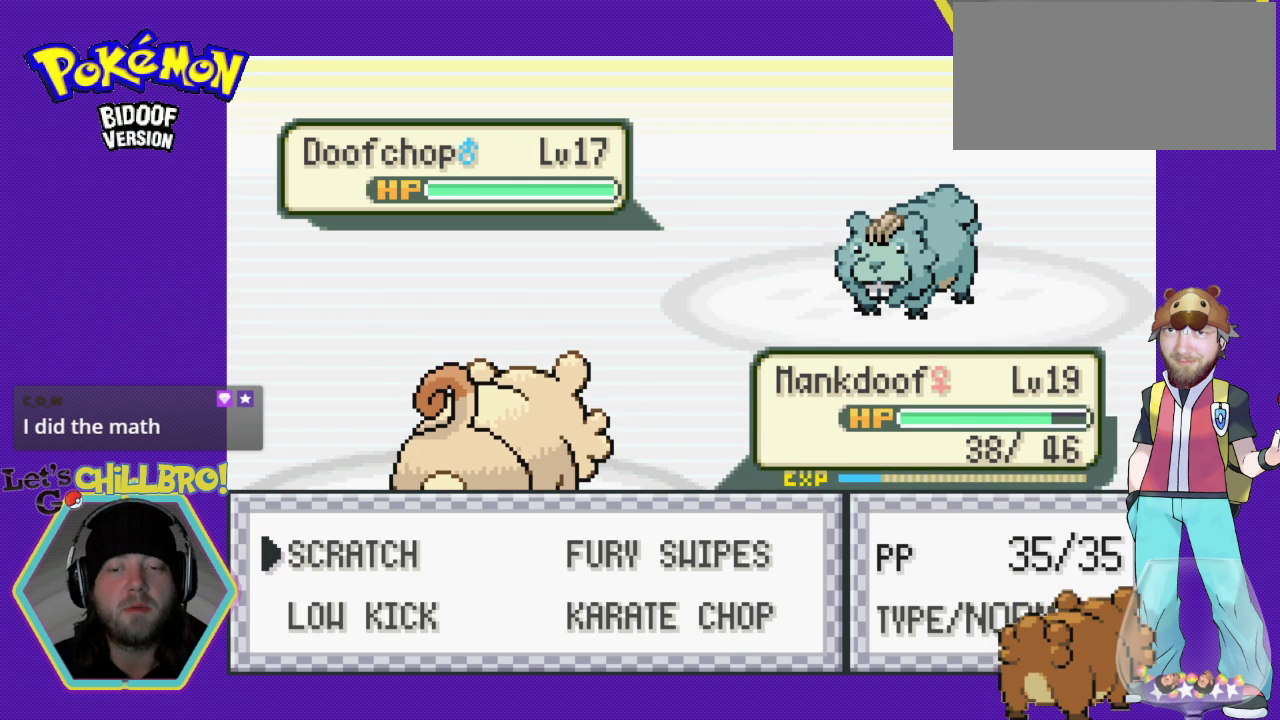
Gameplay with a controller (Nintendo layout); each line is a JSON object with the inputs held at the frame after it. "events" lists button and stick changes between this image and that frame as [ms after this image, input, new state], when the widget could be followed in between. Not read: L1 L3 R1 R3.
{"buttons": [], "events": []}
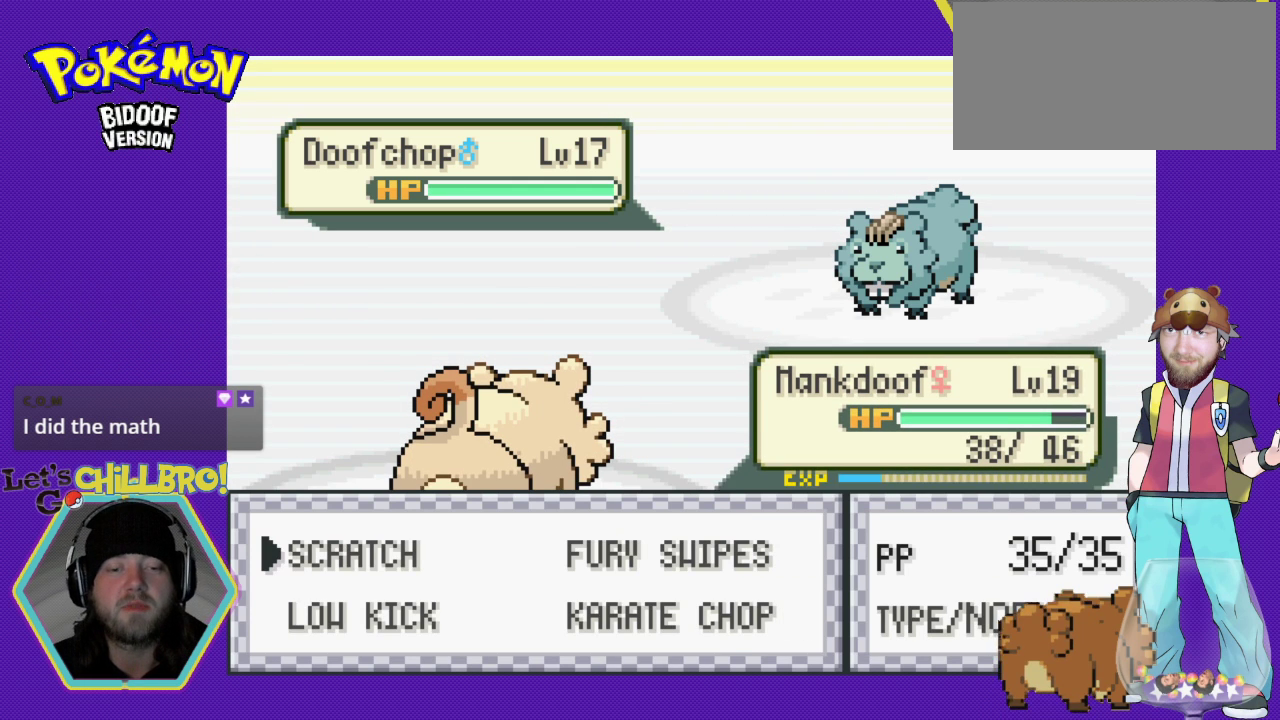
{"buttons": ["DPAD_DOWN"], "events": [[133, "DPAD_RIGHT", "down"], [267, "DPAD_RIGHT", "up"], [400, "DPAD_DOWN", "down"]]}
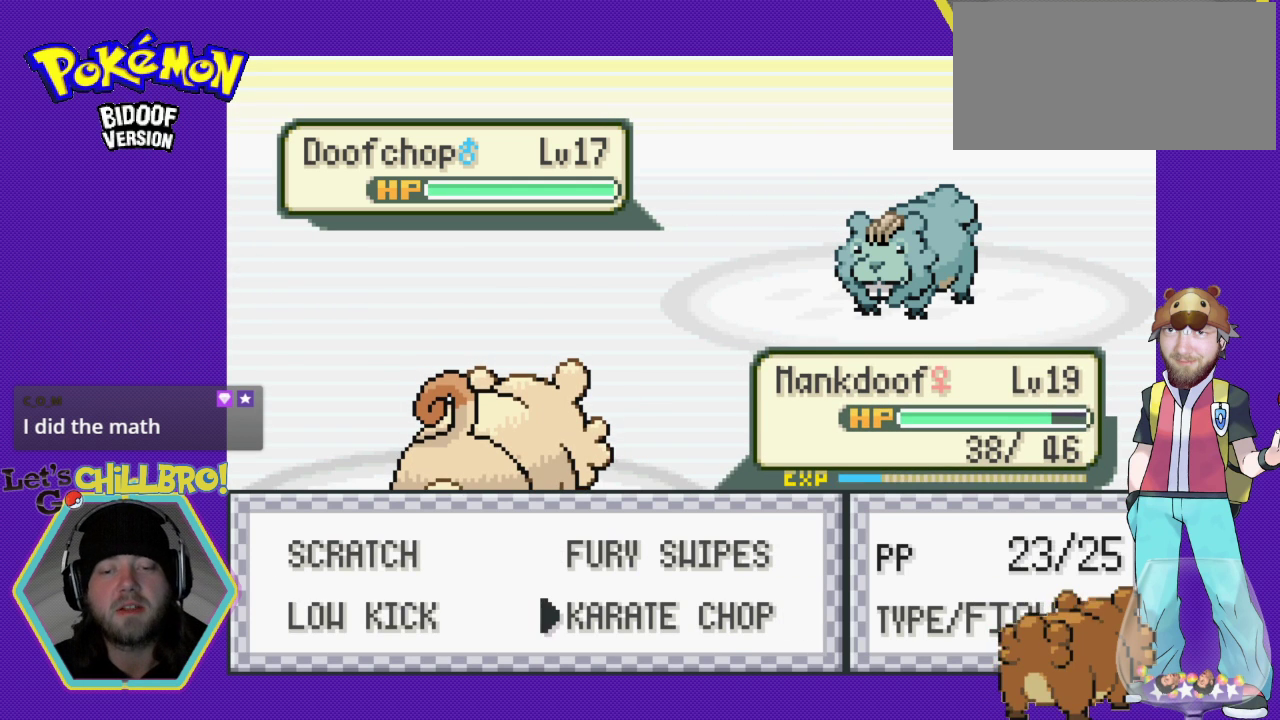
{"buttons": [], "events": [[33, "DPAD_DOWN", "up"]]}
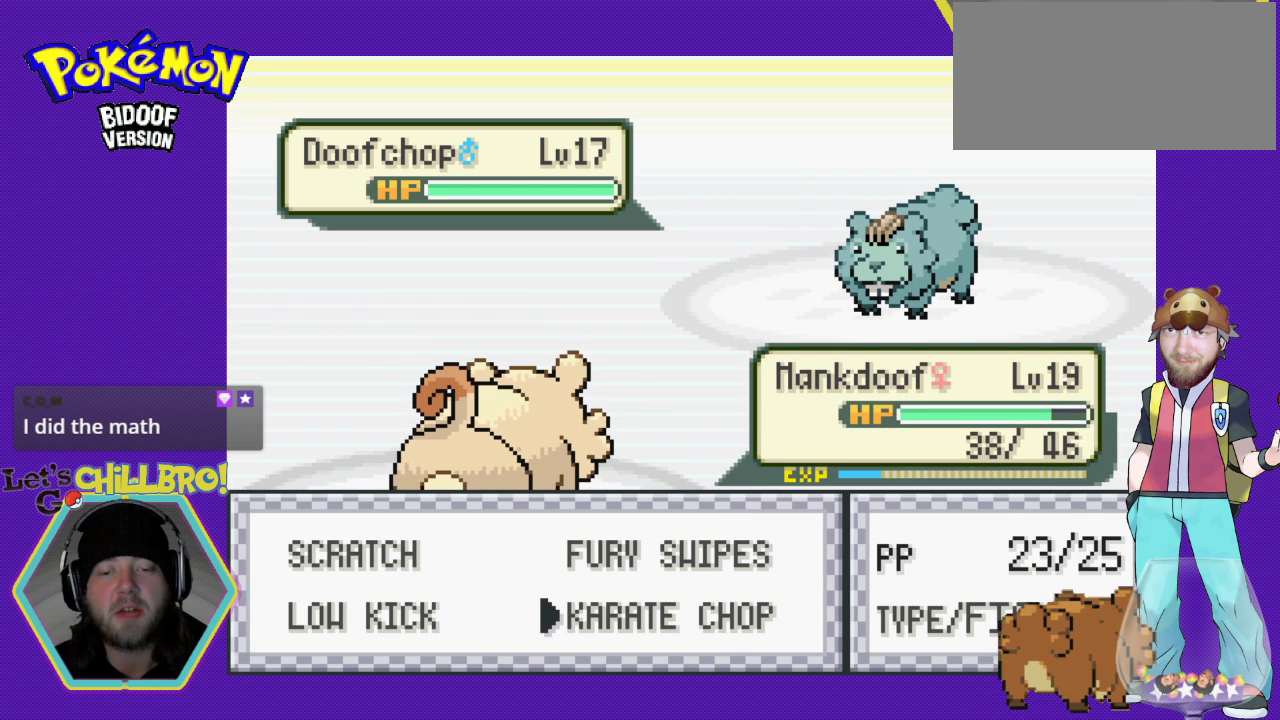
{"buttons": [], "events": []}
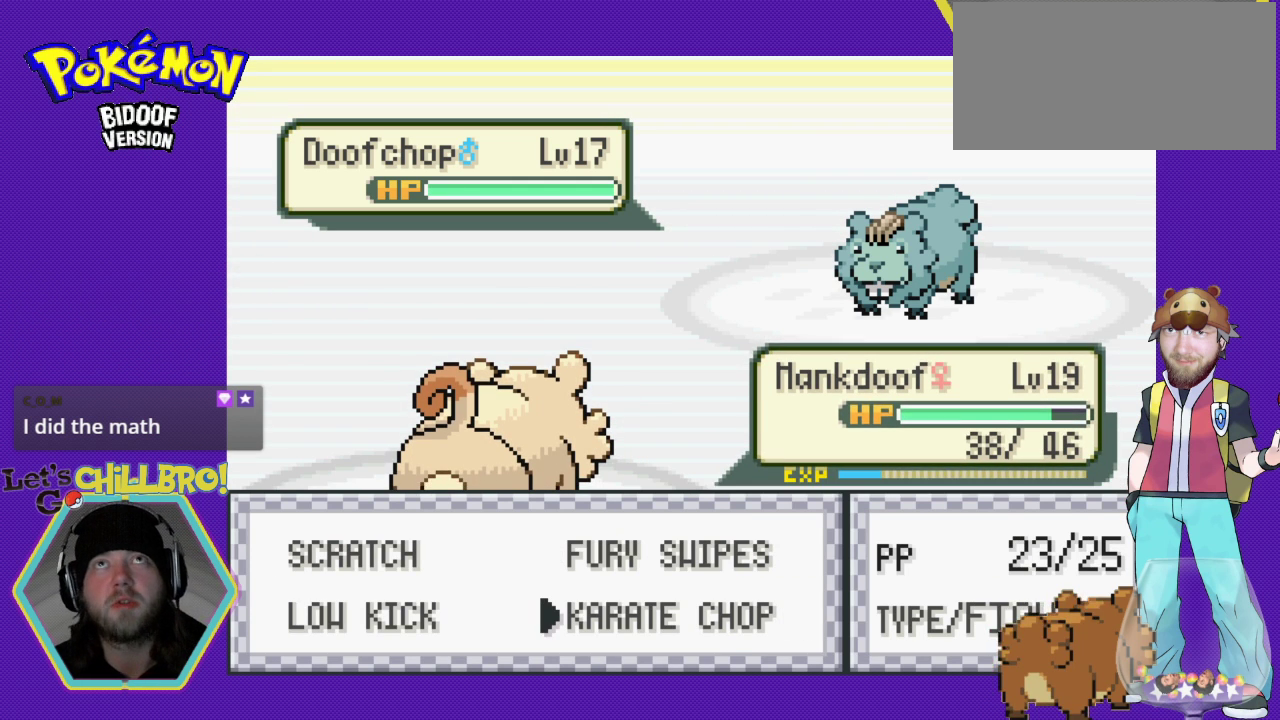
{"buttons": [], "events": []}
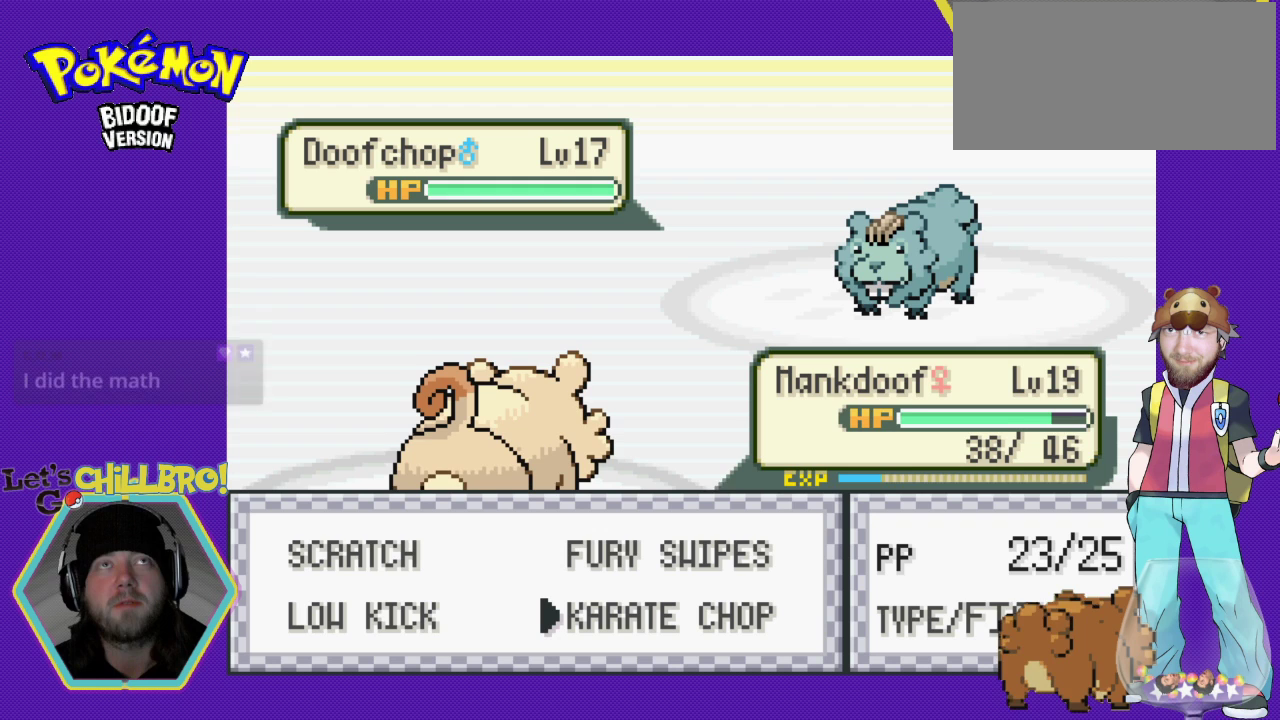
{"buttons": [], "events": []}
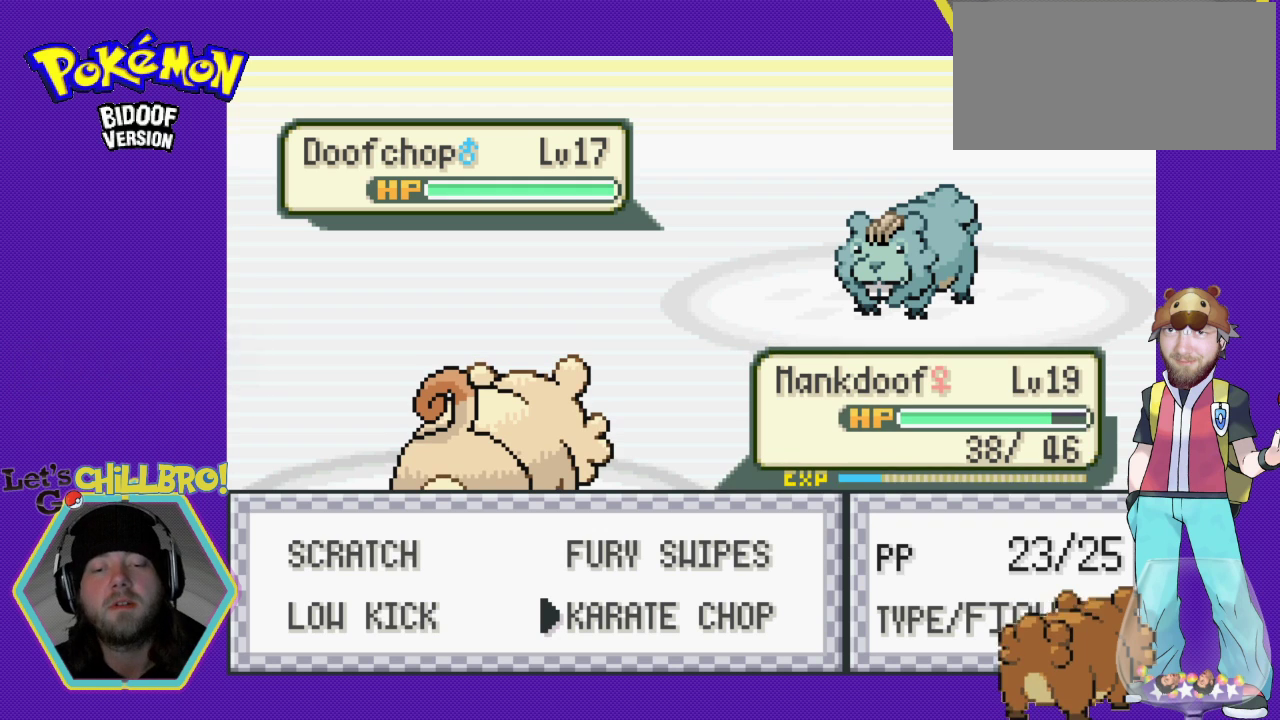
{"buttons": [], "events": []}
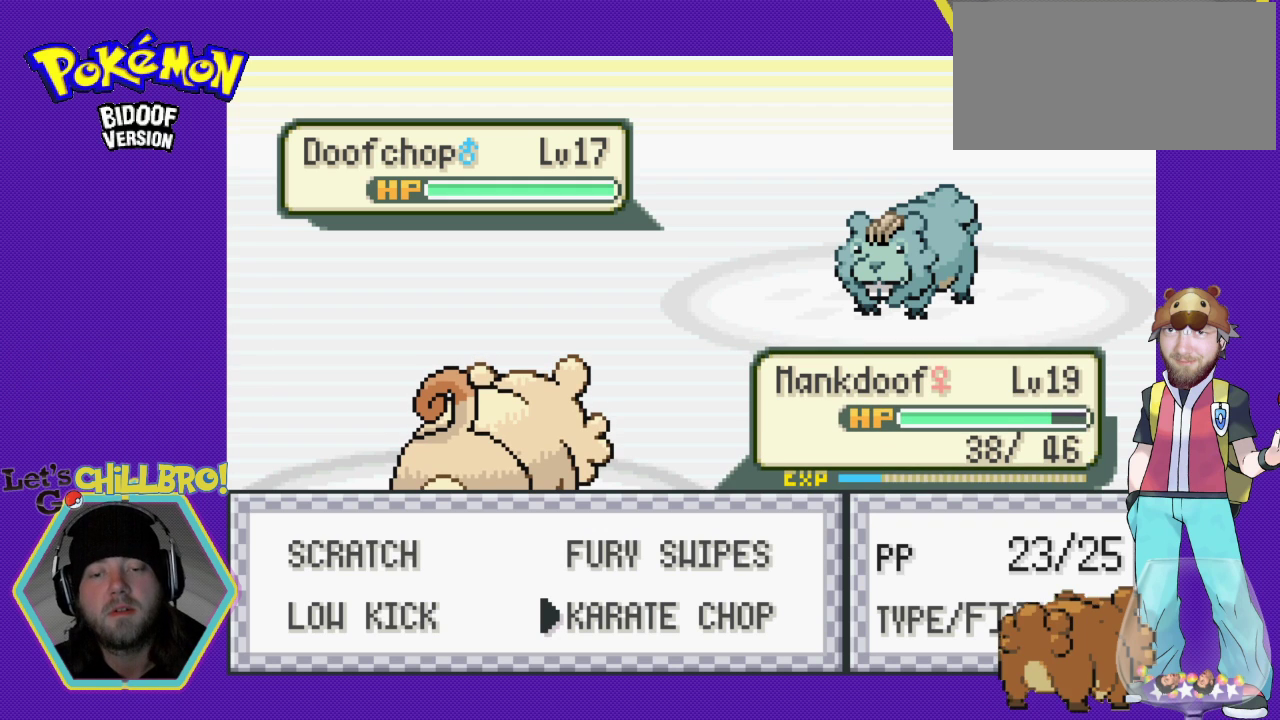
{"buttons": [], "events": [[133, "DPAD_UP", "down"], [267, "DPAD_UP", "up"]]}
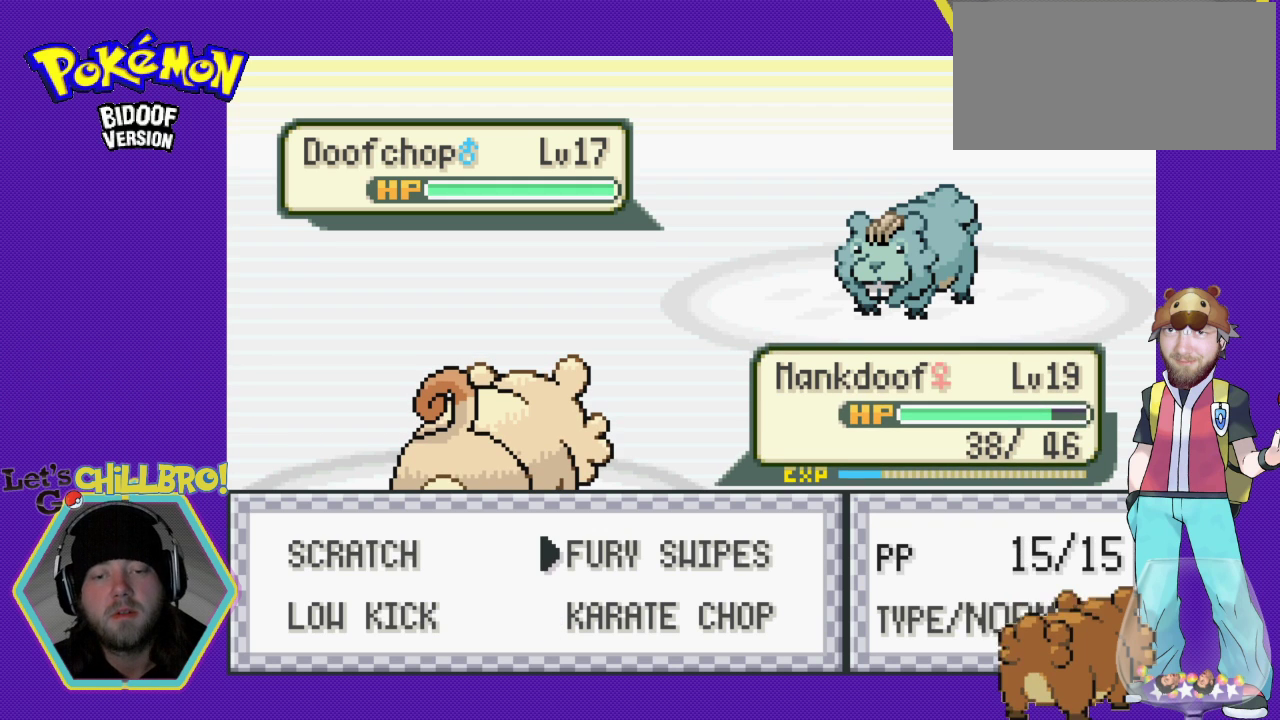
{"buttons": [], "events": []}
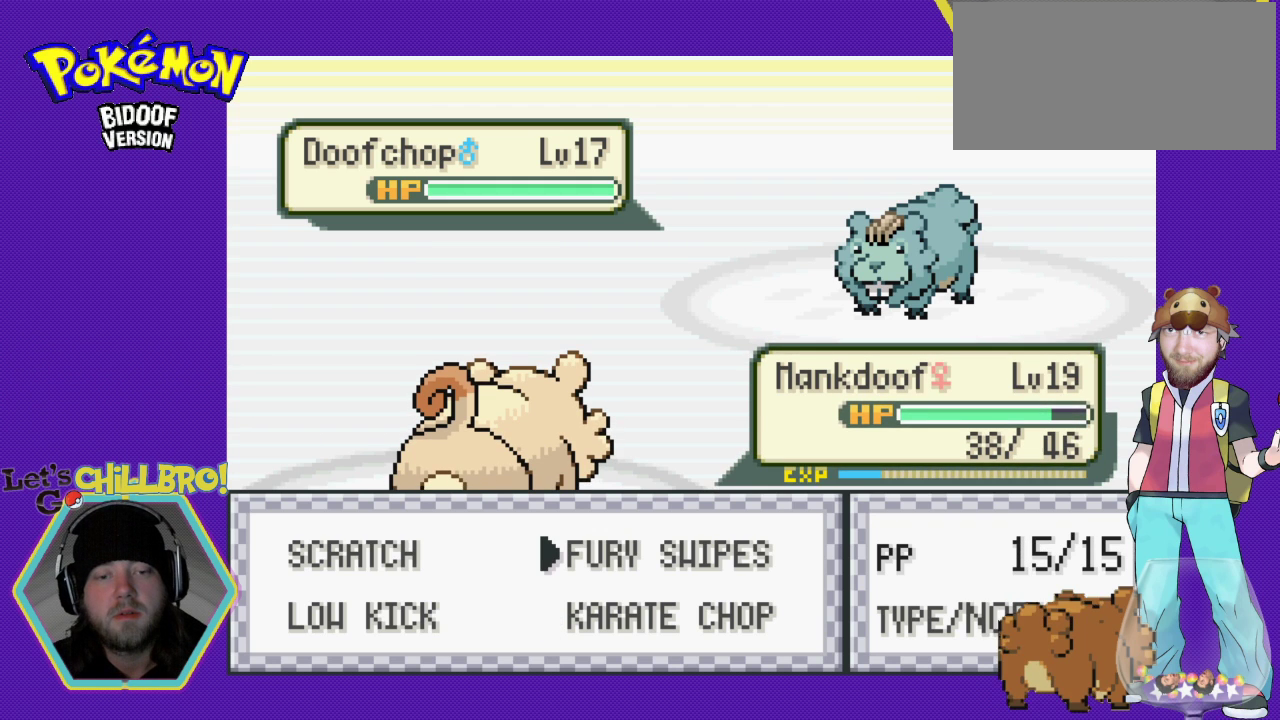
{"buttons": [], "events": [[367, "DPAD_LEFT", "down"], [467, "DPAD_LEFT", "up"]]}
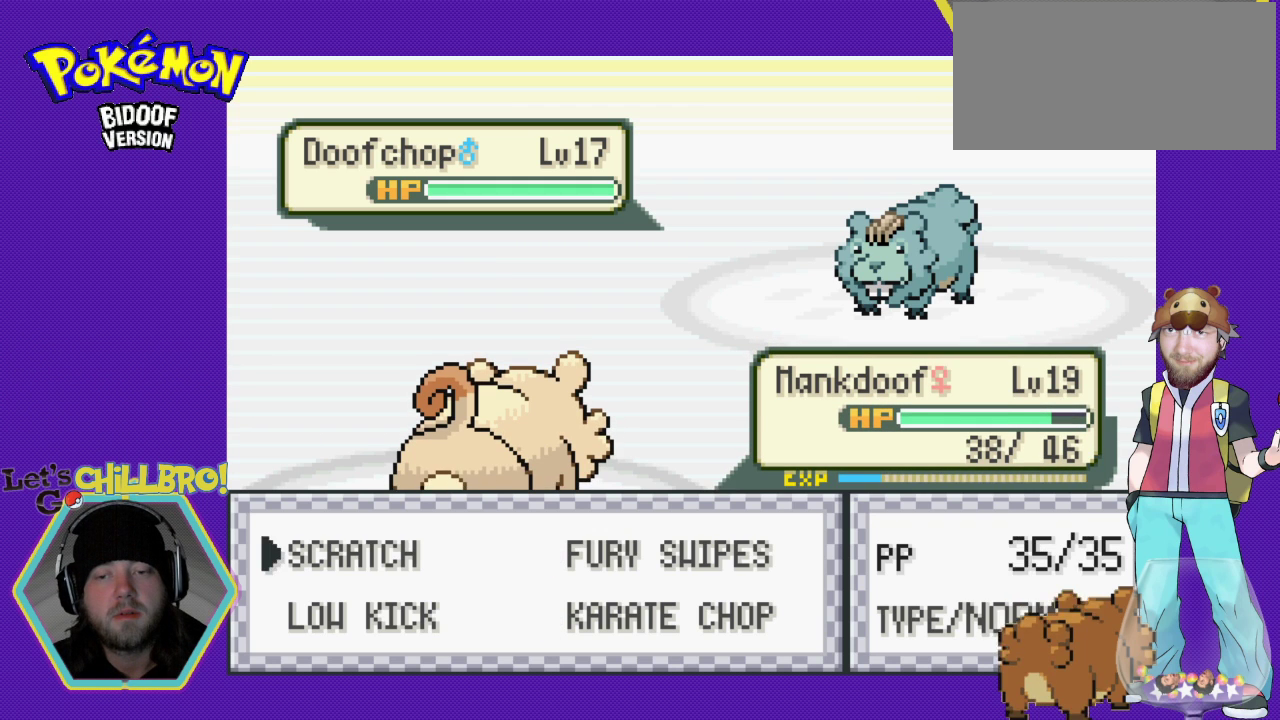
{"buttons": [], "events": [[133, "DPAD_RIGHT", "down"], [233, "DPAD_RIGHT", "up"], [333, "B", "down"], [467, "B", "up"]]}
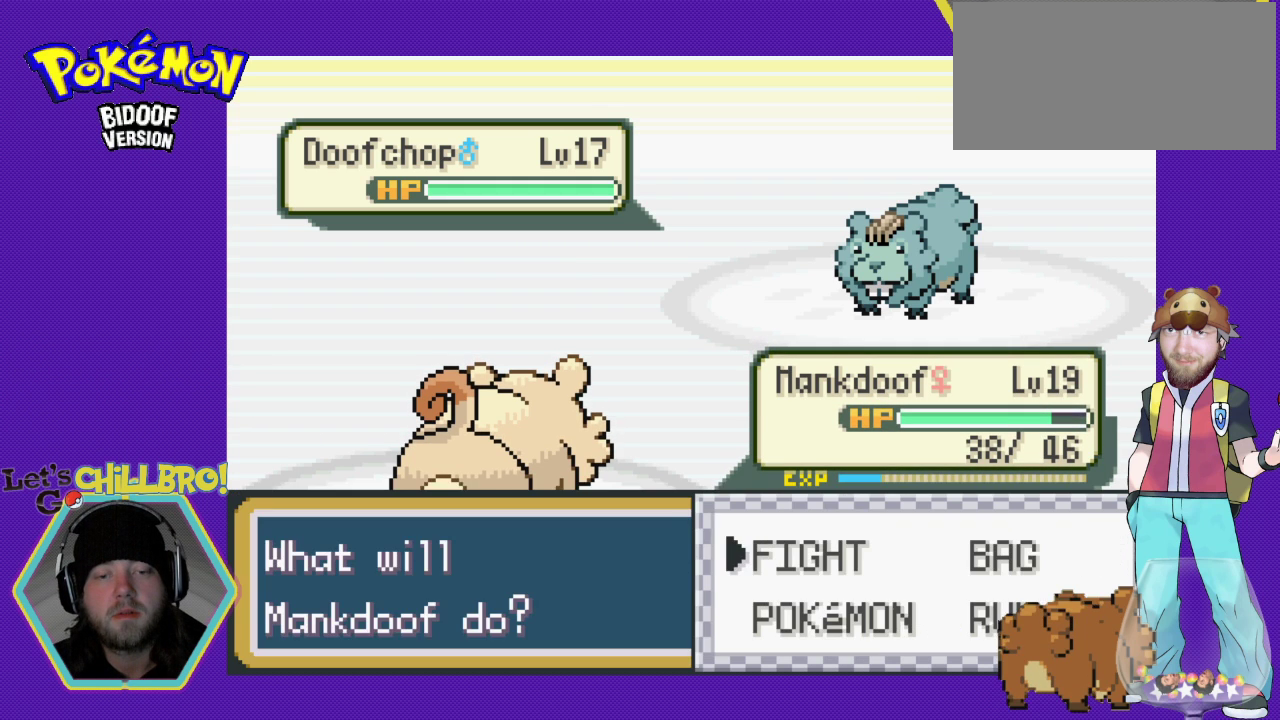
{"buttons": [], "events": []}
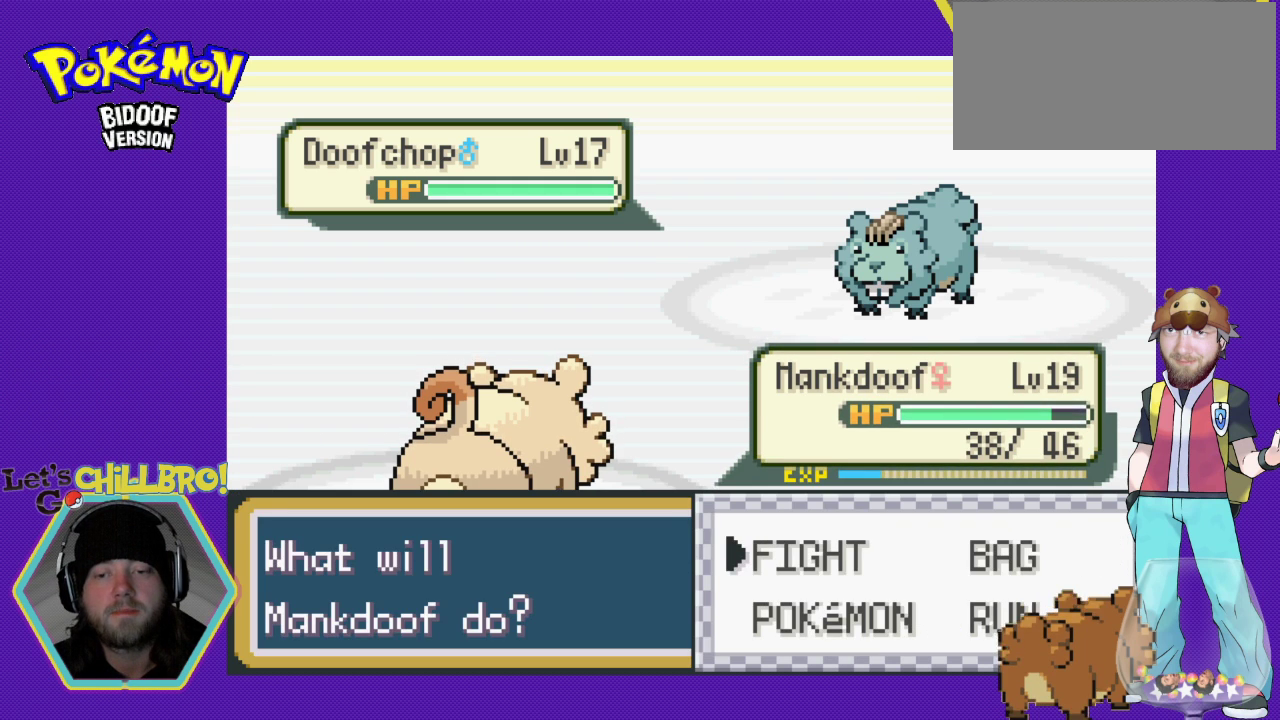
{"buttons": [], "events": [[33, "DPAD_DOWN", "down"], [167, "A", "down"], [167, "DPAD_DOWN", "up"], [300, "A", "up"]]}
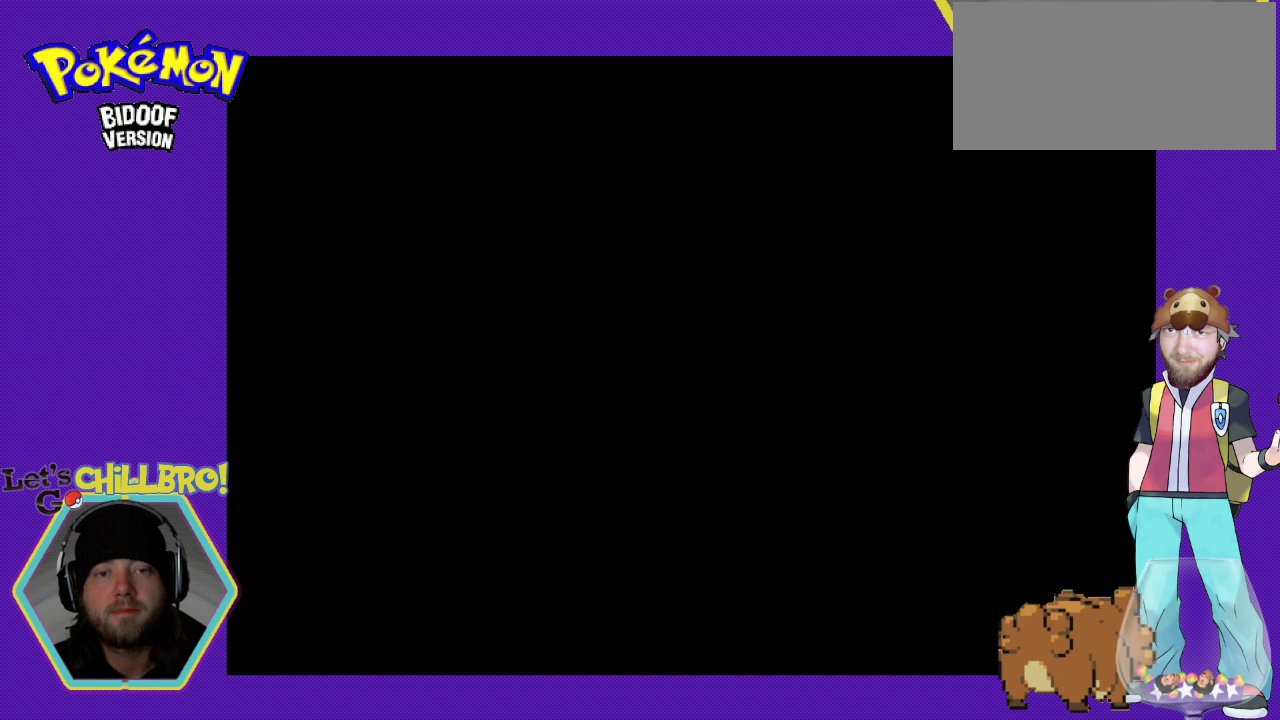
{"buttons": [], "events": []}
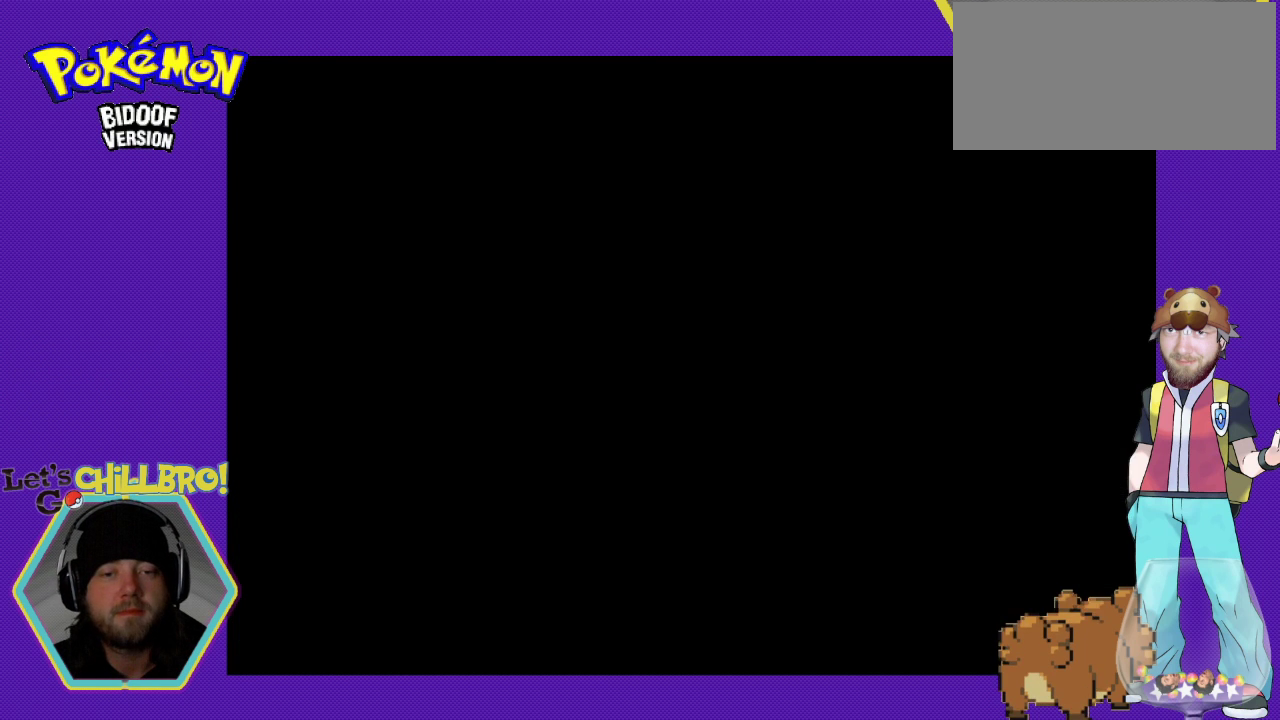
{"buttons": [], "events": []}
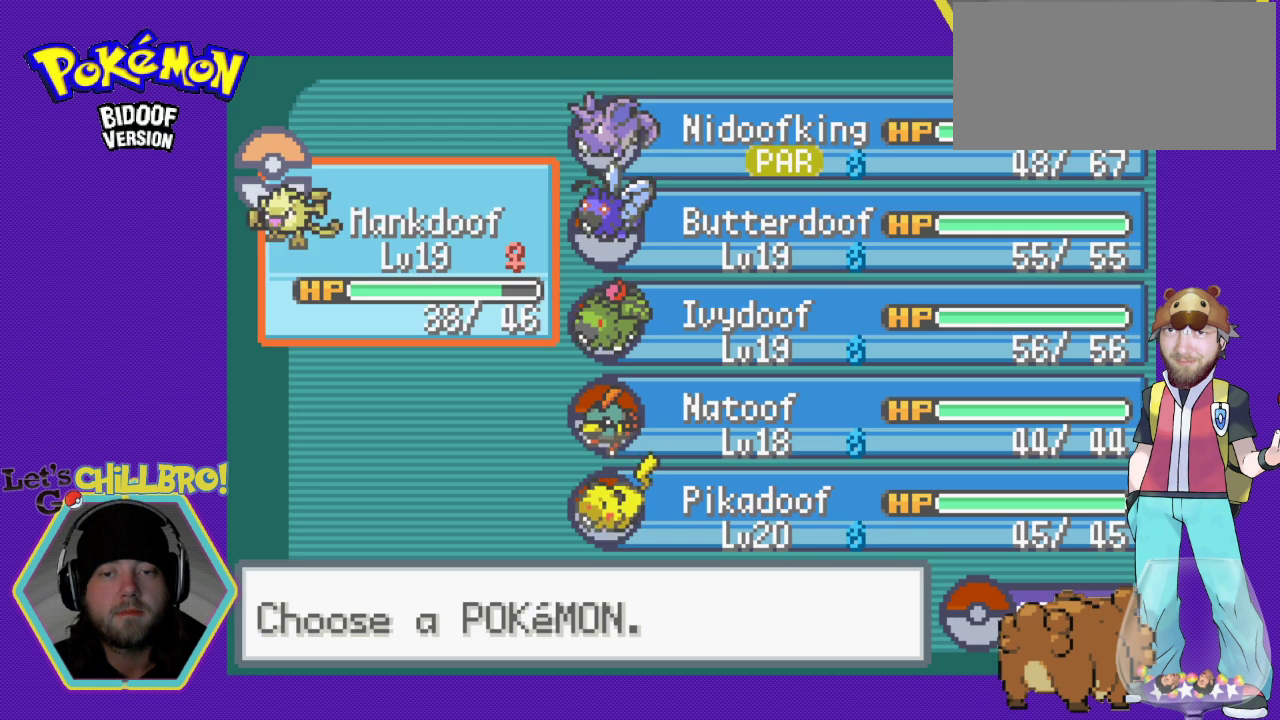
{"buttons": ["DPAD_DOWN"], "events": [[100, "DPAD_RIGHT", "down"], [167, "DPAD_RIGHT", "up"], [333, "DPAD_DOWN", "down"], [433, "DPAD_DOWN", "up"], [500, "DPAD_DOWN", "down"]]}
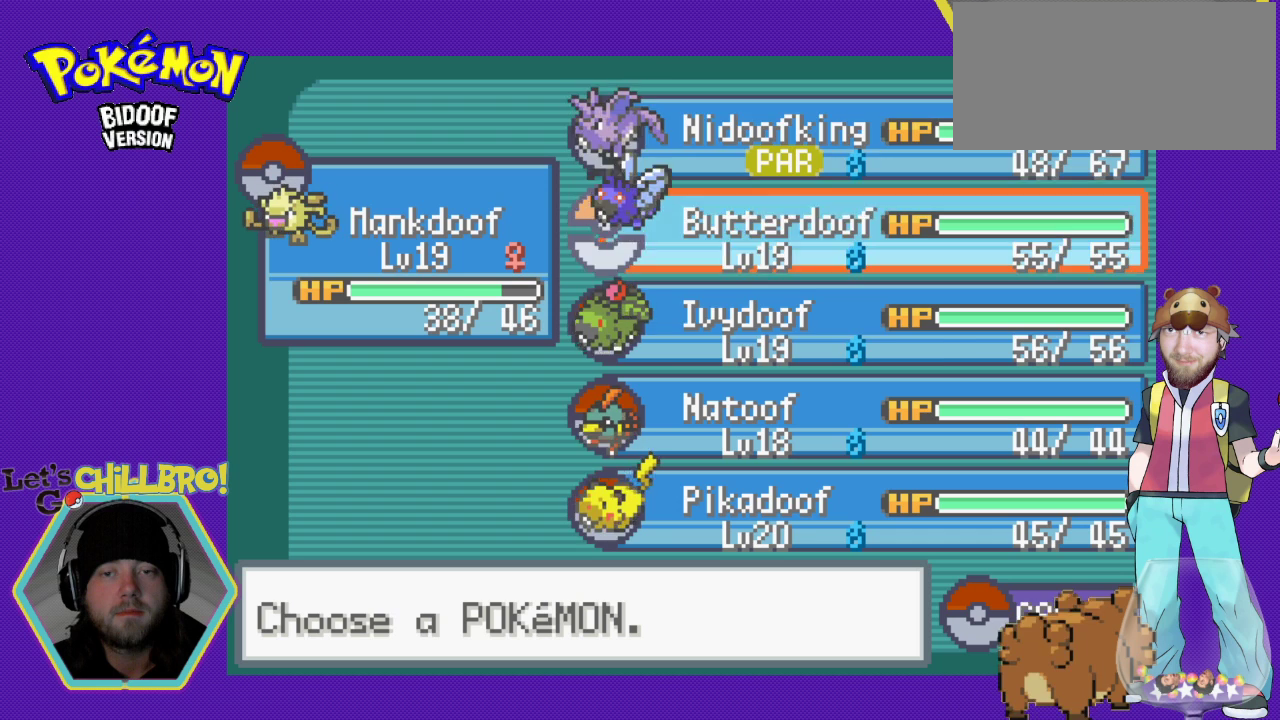
{"buttons": [], "events": [[133, "DPAD_DOWN", "up"], [267, "DPAD_UP", "down"], [400, "DPAD_UP", "up"]]}
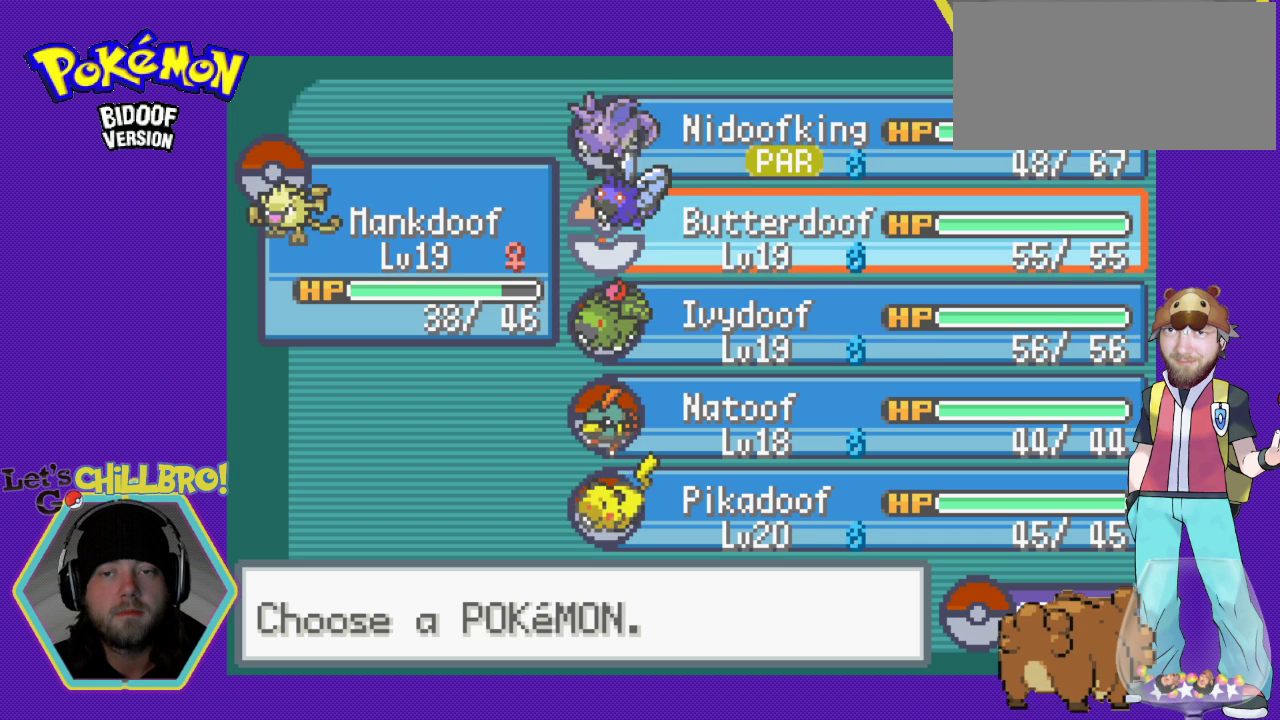
{"buttons": [], "events": []}
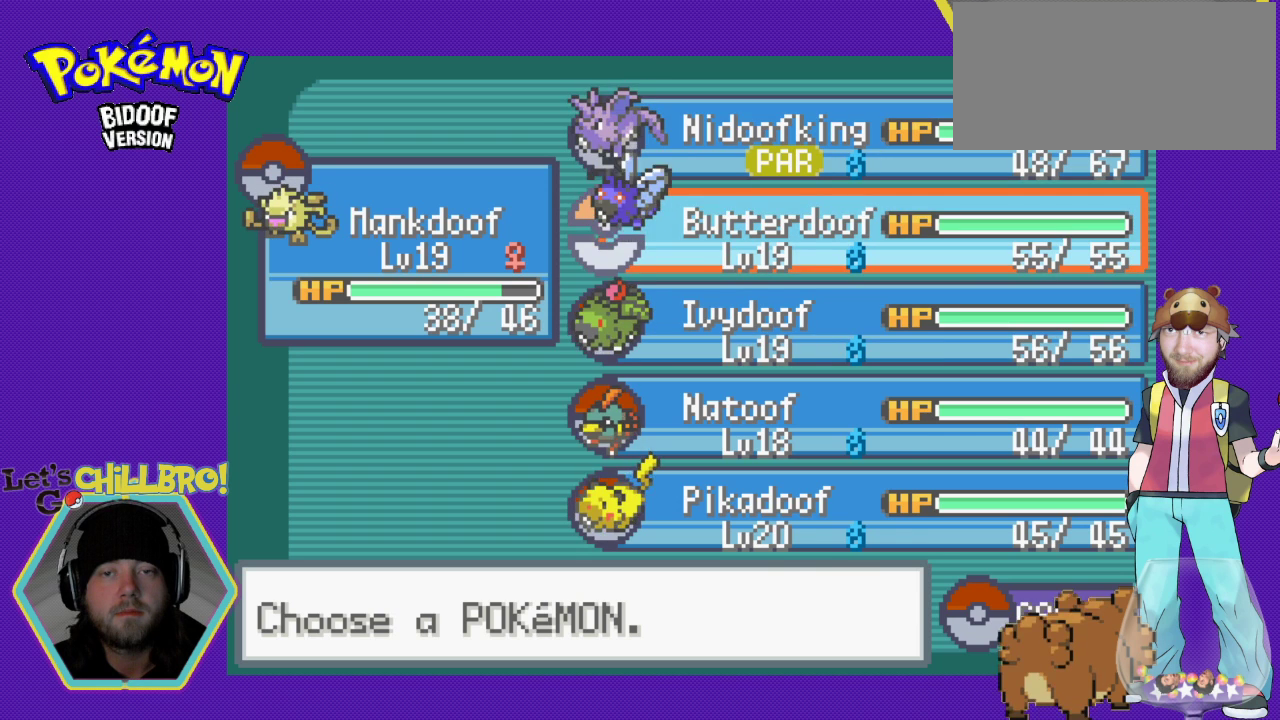
{"buttons": ["A"], "events": [[133, "A", "down"], [267, "A", "up"], [333, "A", "down"]]}
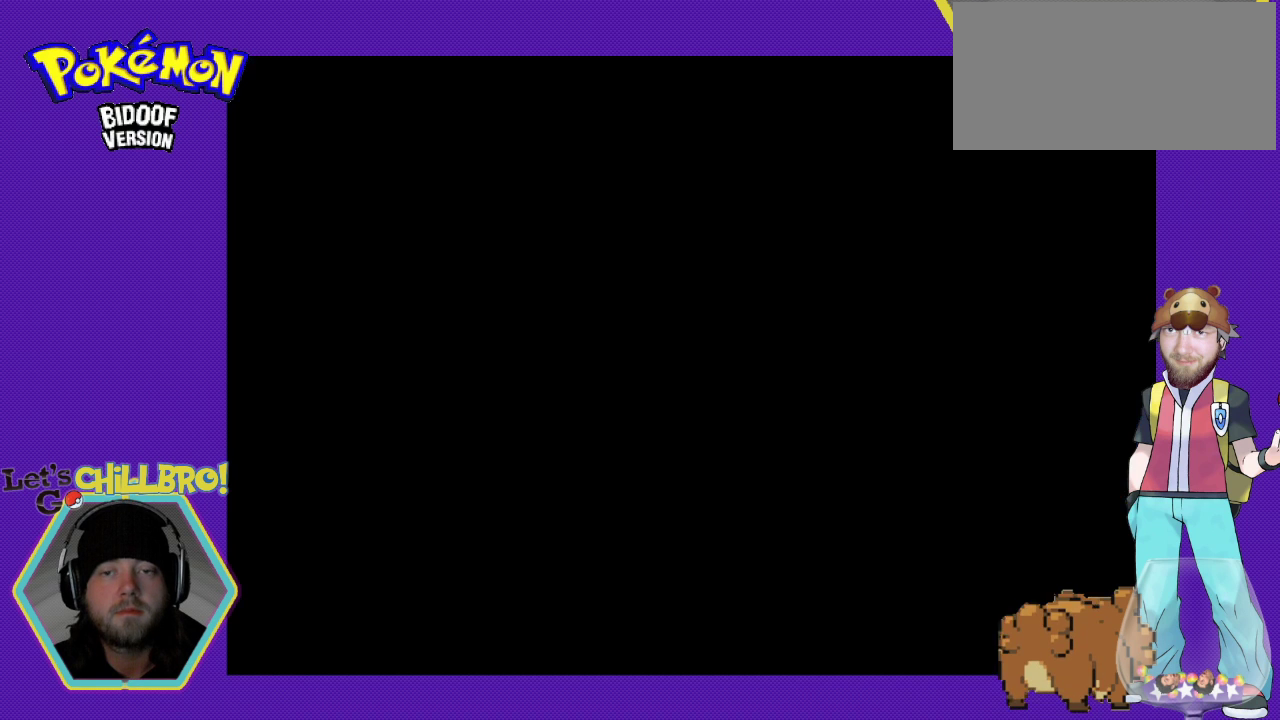
{"buttons": [], "events": [[67, "A", "up"]]}
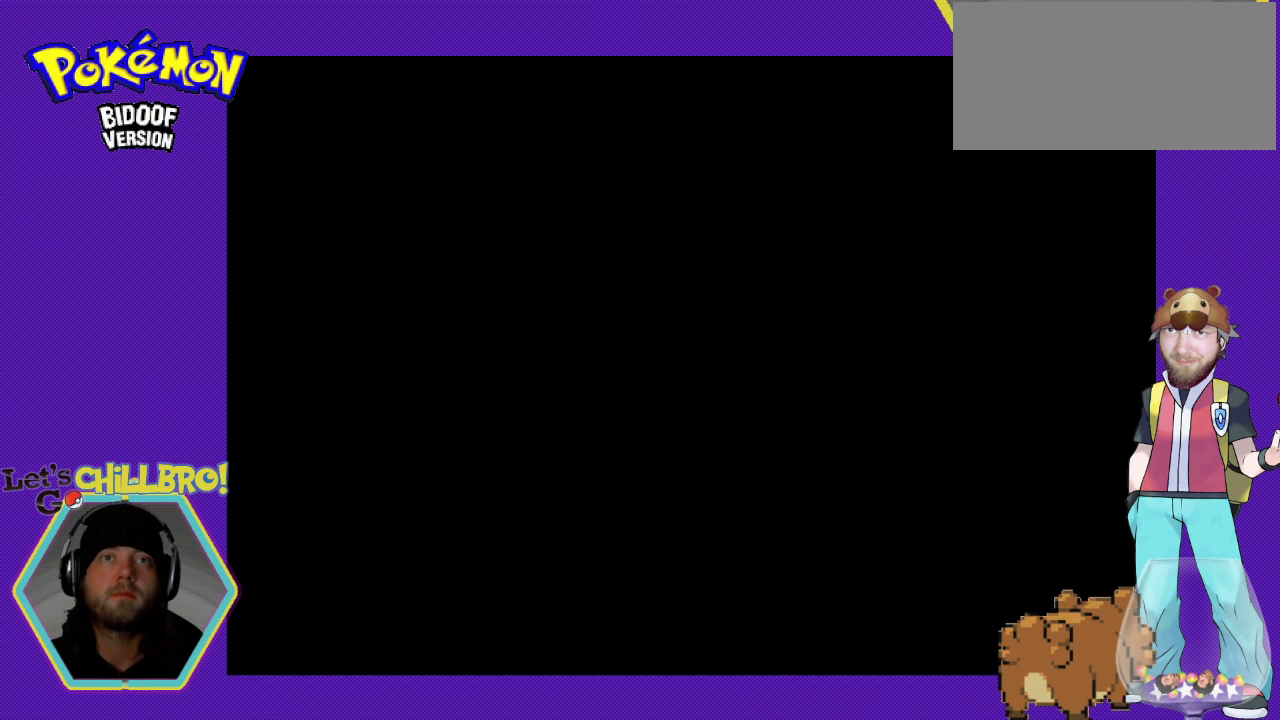
{"buttons": [], "events": []}
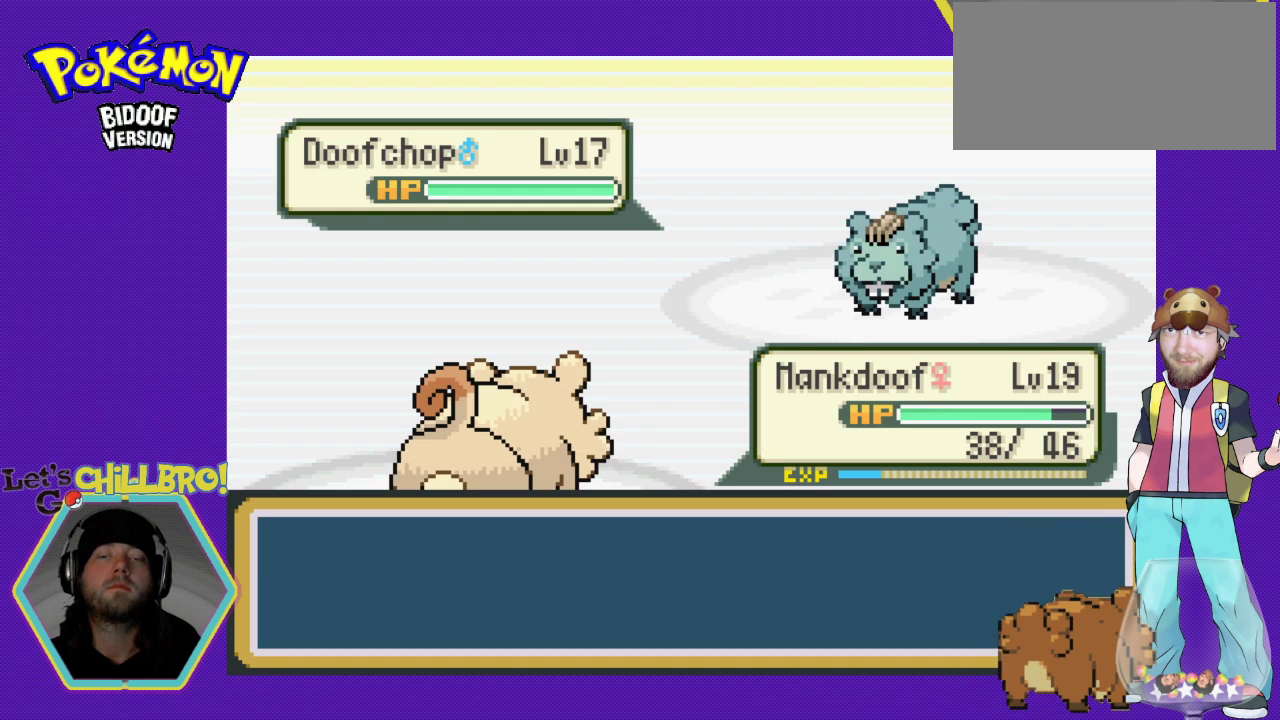
{"buttons": [], "events": []}
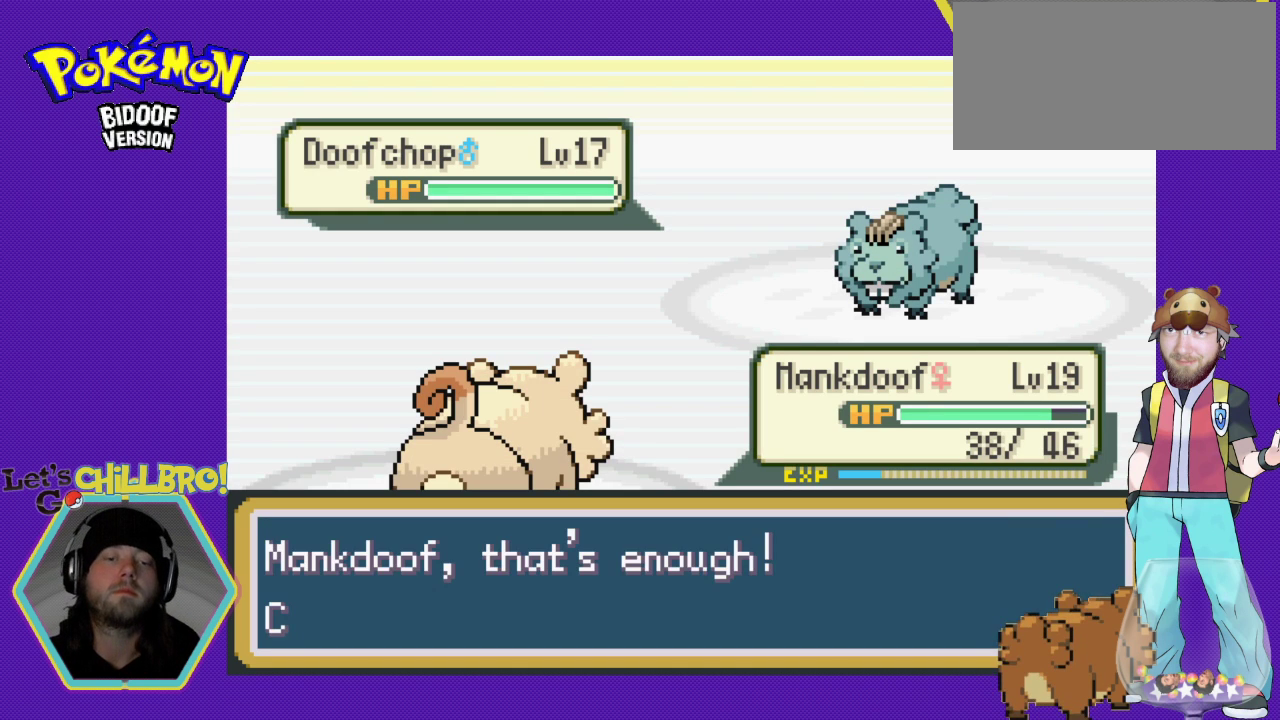
{"buttons": [], "events": [[33, "A", "down"], [167, "A", "up"], [233, "A", "down"], [400, "A", "up"]]}
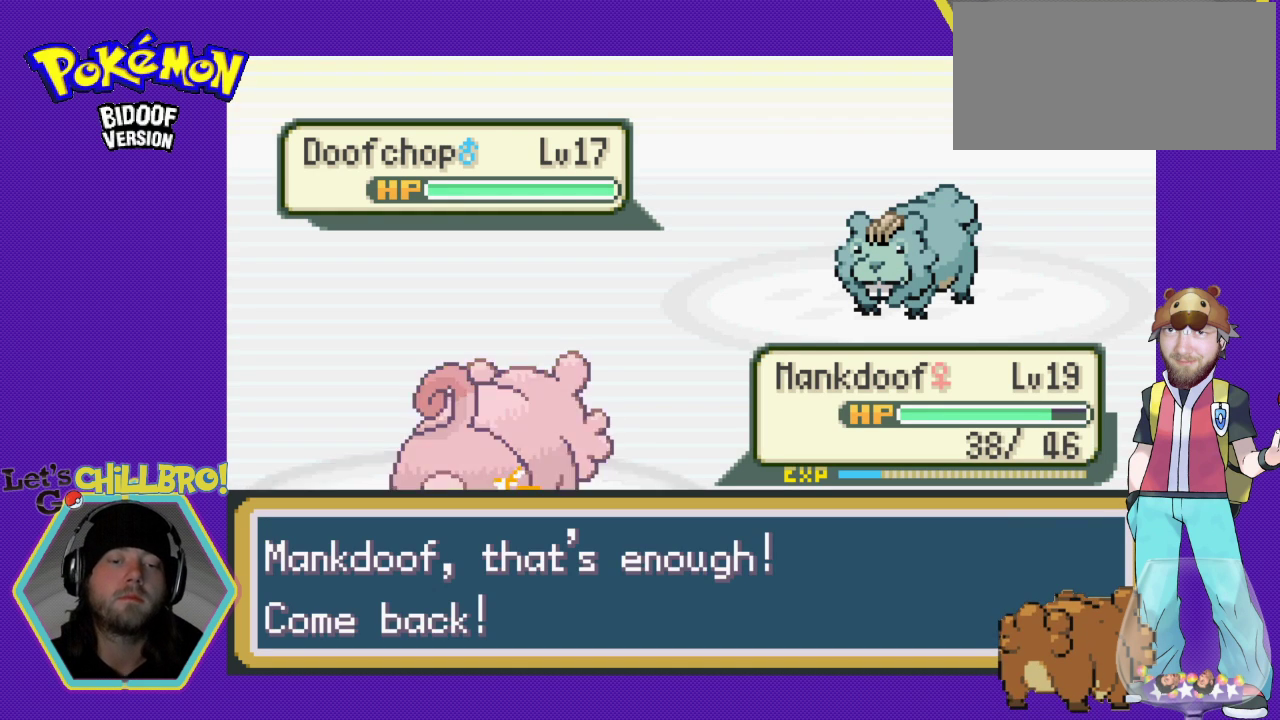
{"buttons": [], "events": [[33, "A", "down"], [133, "A", "up"]]}
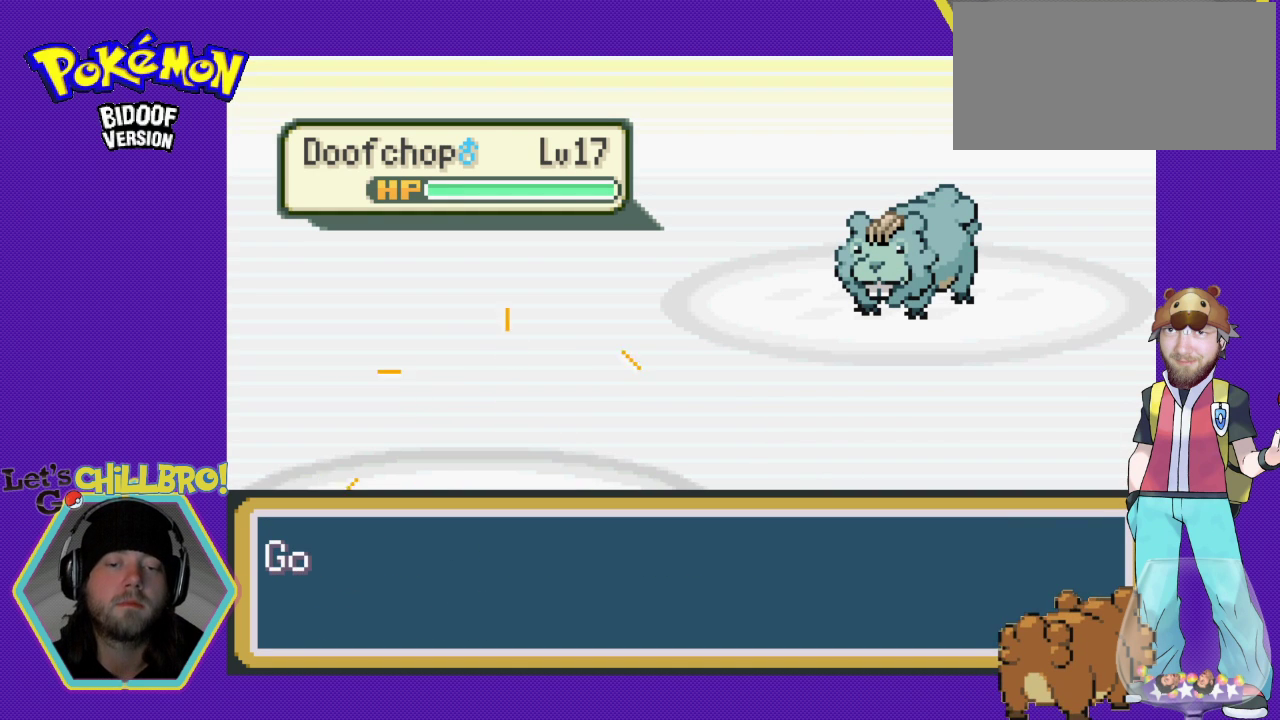
{"buttons": [], "events": [[400, "A", "down"], [500, "A", "up"]]}
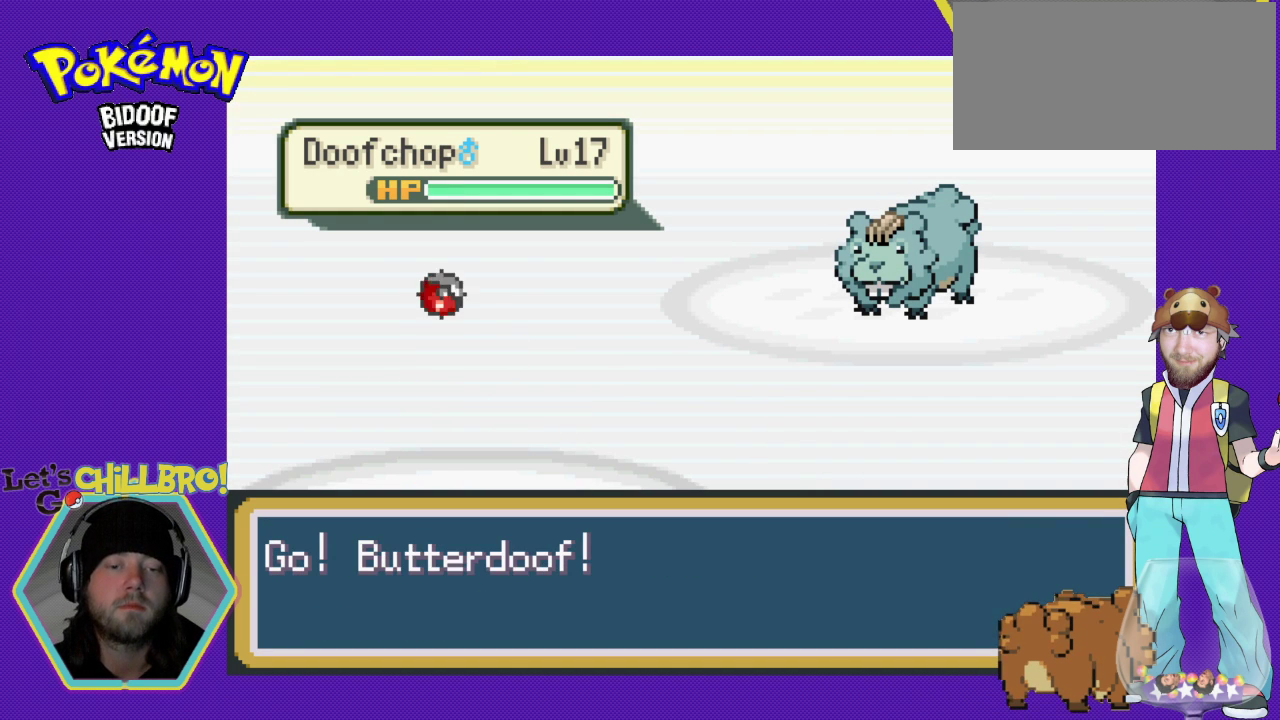
{"buttons": ["A"], "events": [[200, "A", "down"], [300, "A", "up"], [400, "A", "down"]]}
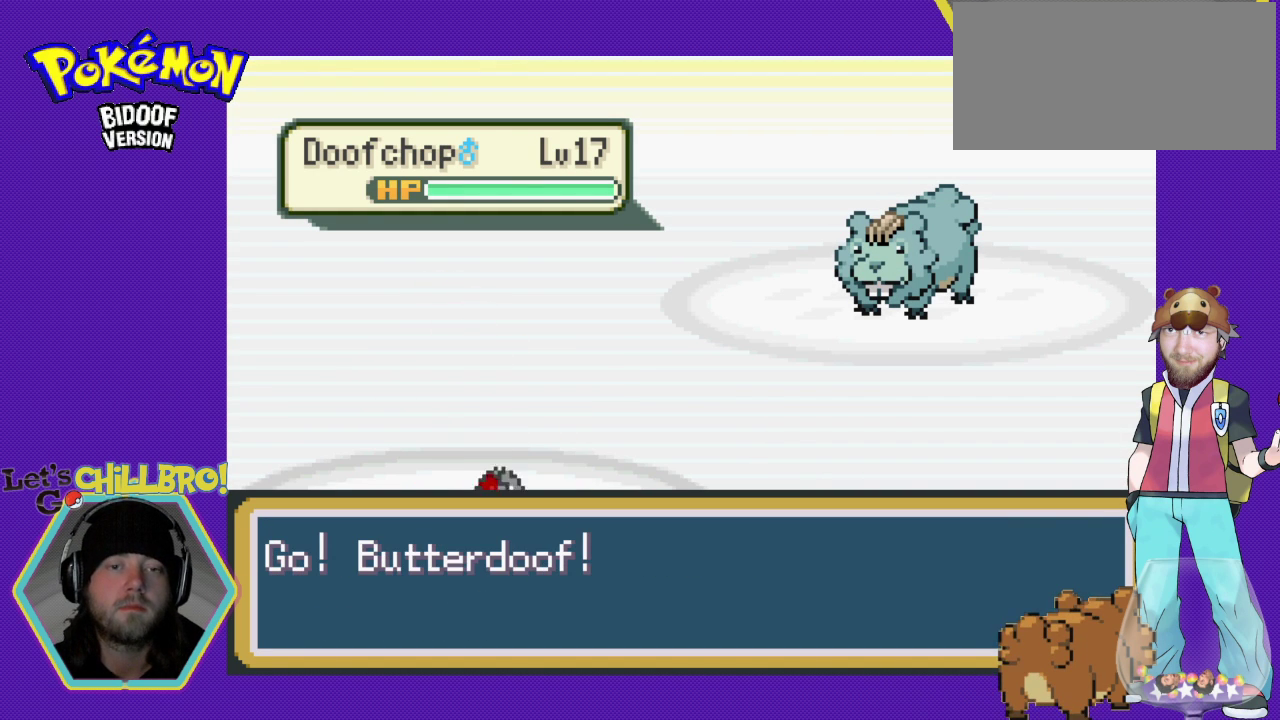
{"buttons": [], "events": [[33, "A", "up"], [100, "A", "down"], [233, "A", "up"], [300, "A", "down"], [433, "A", "up"]]}
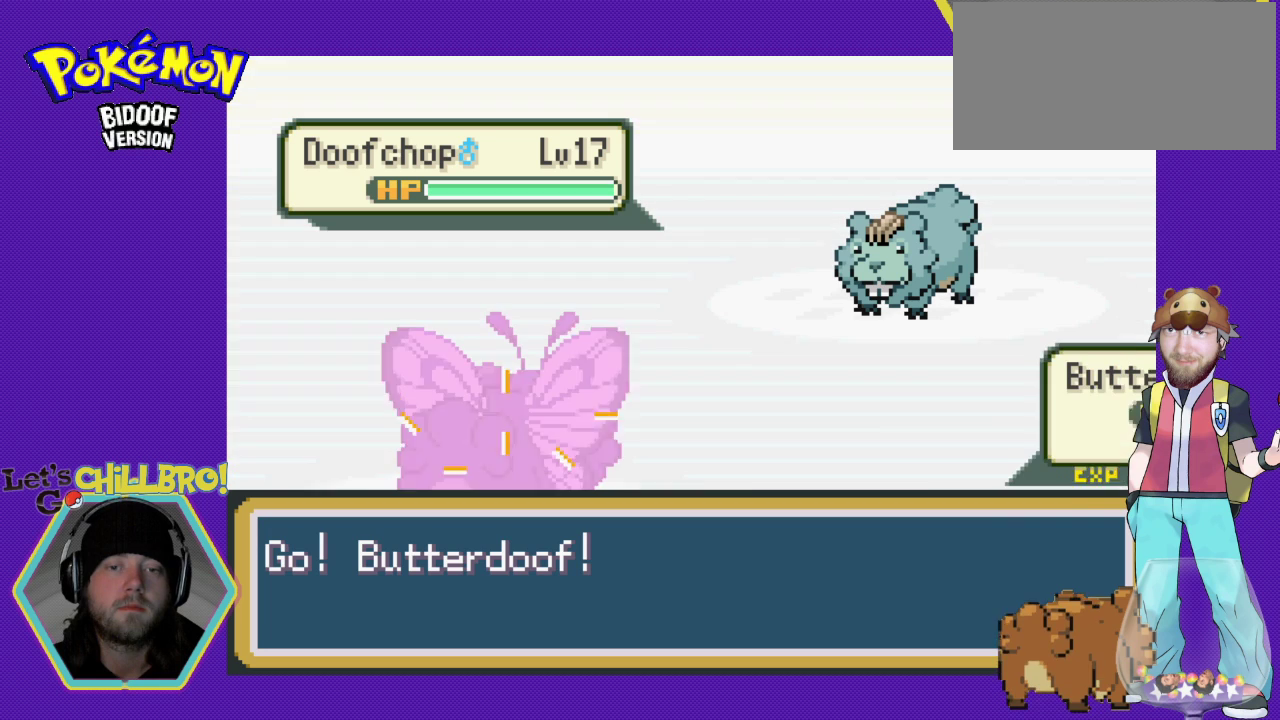
{"buttons": [], "events": []}
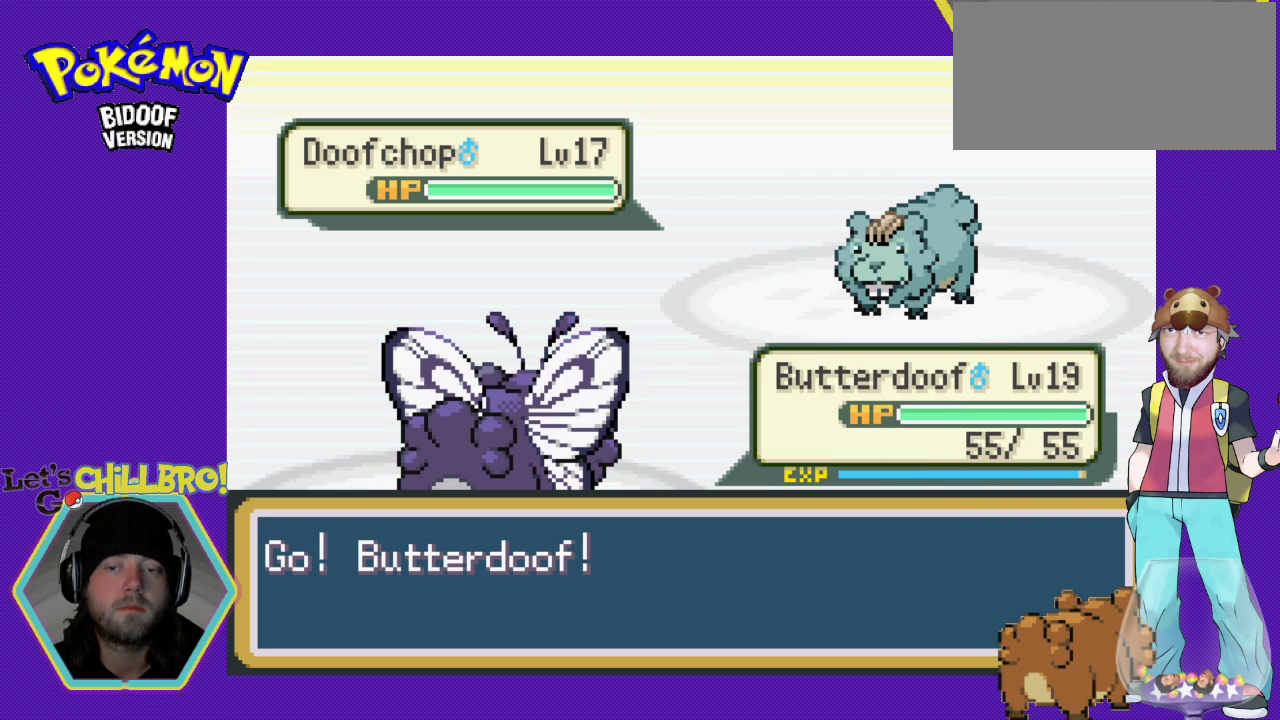
{"buttons": [], "events": [[100, "A", "down"], [200, "A", "up"]]}
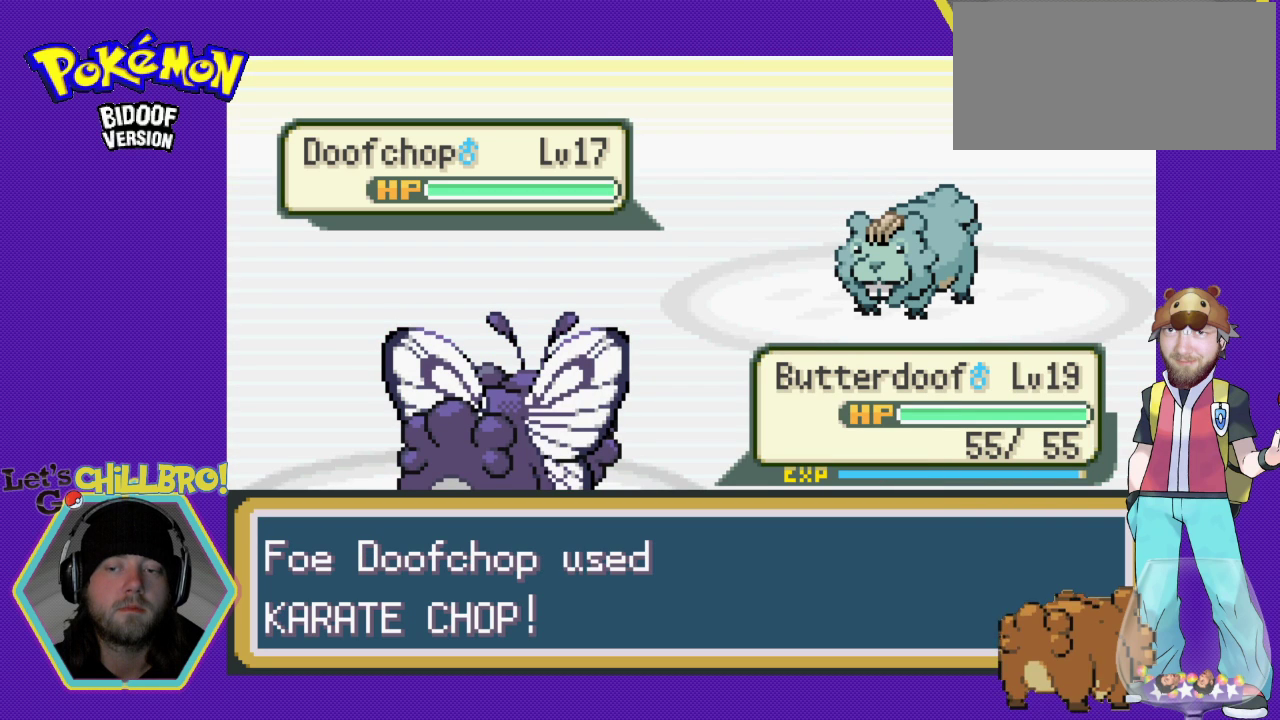
{"buttons": [], "events": [[167, "A", "down"], [267, "A", "up"]]}